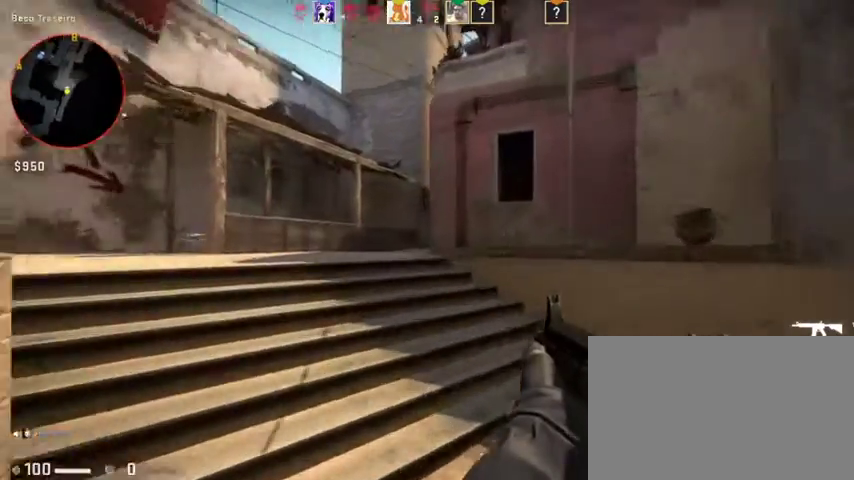
Gameplay with keyboard and mouse; each line is a JSON object with the keys and mouse buttons held at the frame after it. "events" lists presses ("down") and releases ("up") of "1", "2", "3", "4", "5", "a", "alt", "c", "caps_lock", "ctrl", "d", "e", "f", "g", "q", "r", "s", "shift", "space", "t", "tab", "v", "w", "x", "z", "mouse_left", "mouse_wheel" and "mouse_right" between this image and that frame as [ms after this image, input, new state], when the widget could be followed in between. "mouse_left", "mouse_wheel", "mouse_right" = the "left", "wheel", "right" buttons of the "mouse" list. No other keys are recorded. "wheel" means that the mouse wheel is clicked or scrolled. Not read: mouse_move.
{"keys": ["a", "alt", "w"], "mouse": [], "events": [[67, "a", "up"], [67, "alt", "down"], [400, "a", "down"]]}
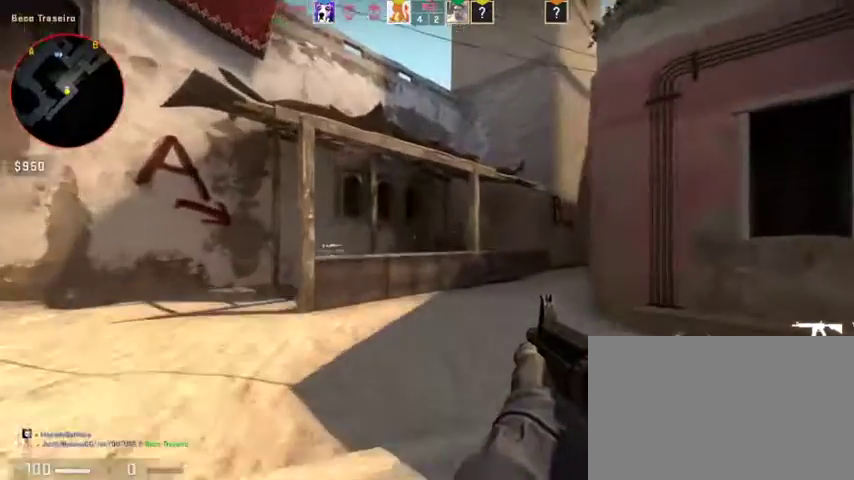
{"keys": ["alt", "w"], "mouse": [], "events": [[33, "a", "up"], [400, "a", "down"], [467, "a", "up"]]}
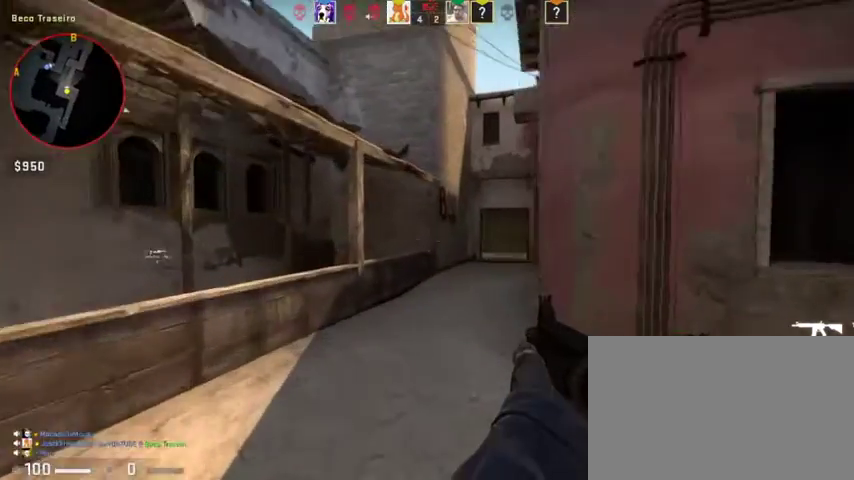
{"keys": ["alt", "w"], "mouse": [], "events": []}
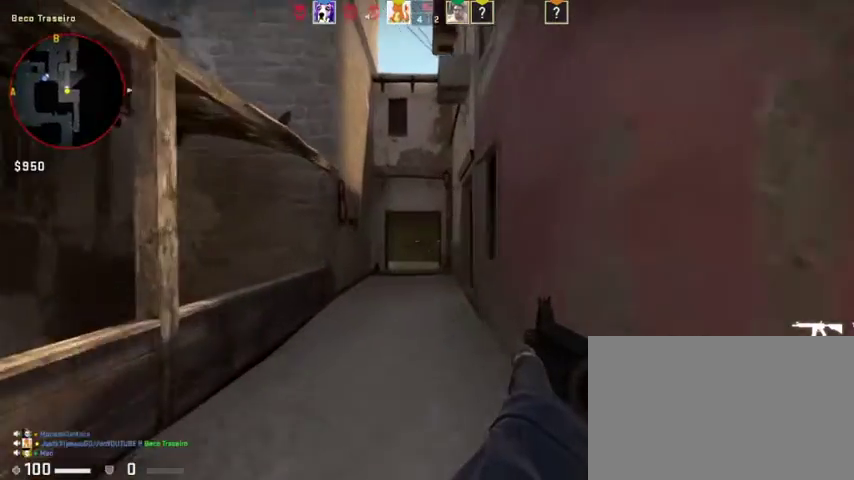
{"keys": ["alt", "w"], "mouse": [], "events": []}
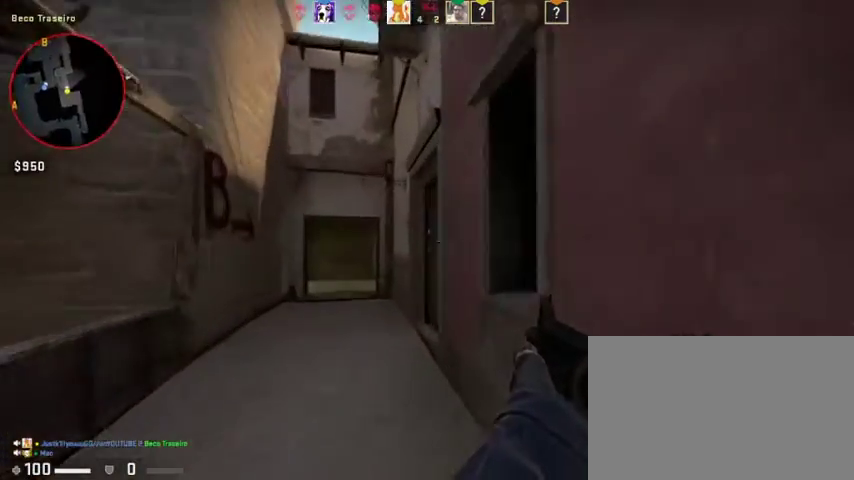
{"keys": ["alt", "w"], "mouse": [], "events": []}
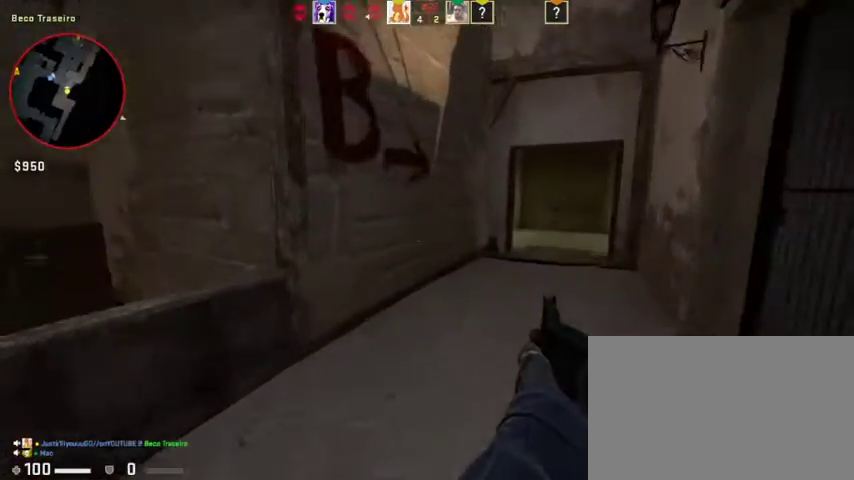
{"keys": ["alt", "w"], "mouse": [], "events": []}
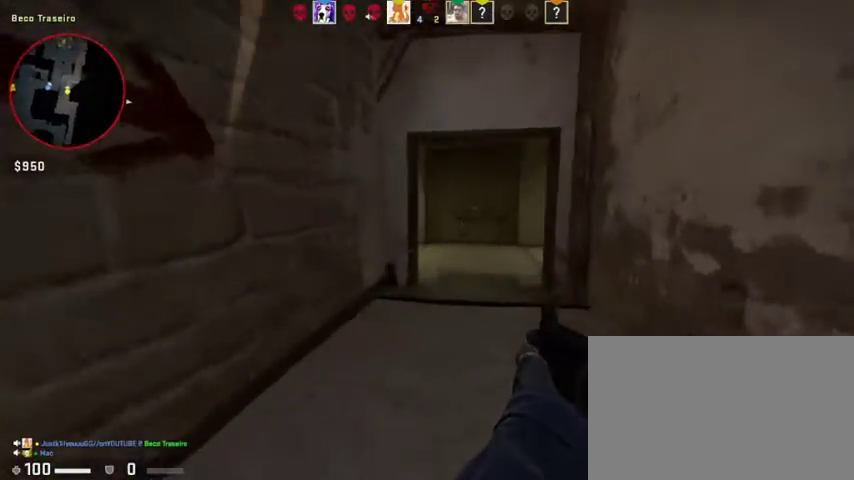
{"keys": ["alt", "w"], "mouse": [], "events": []}
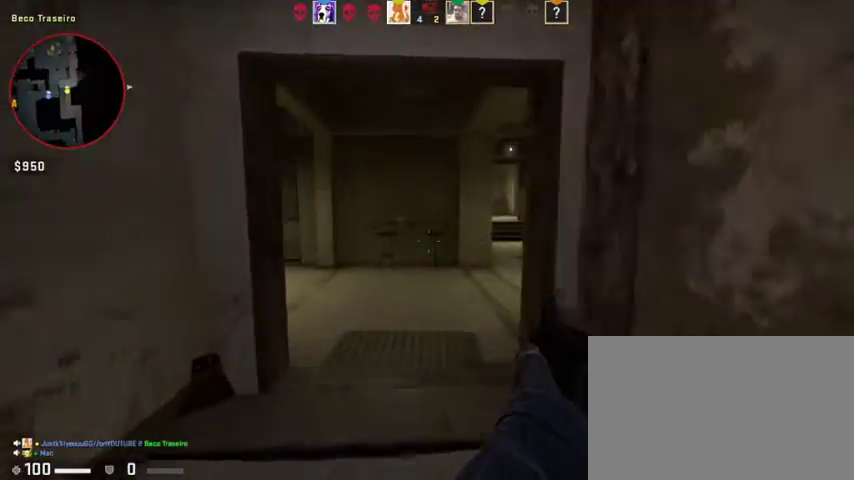
{"keys": ["w"], "mouse": [], "events": [[467, "alt", "up"]]}
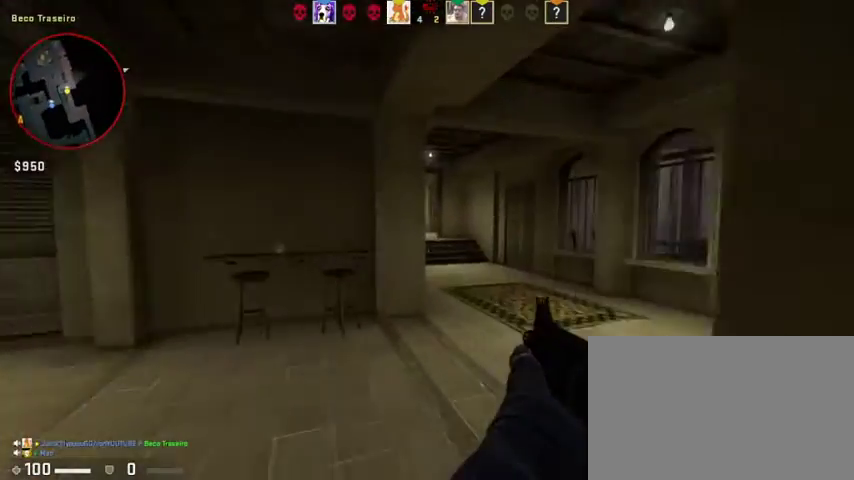
{"keys": ["d"], "mouse": [], "events": [[233, "d", "down"], [300, "w", "up"]]}
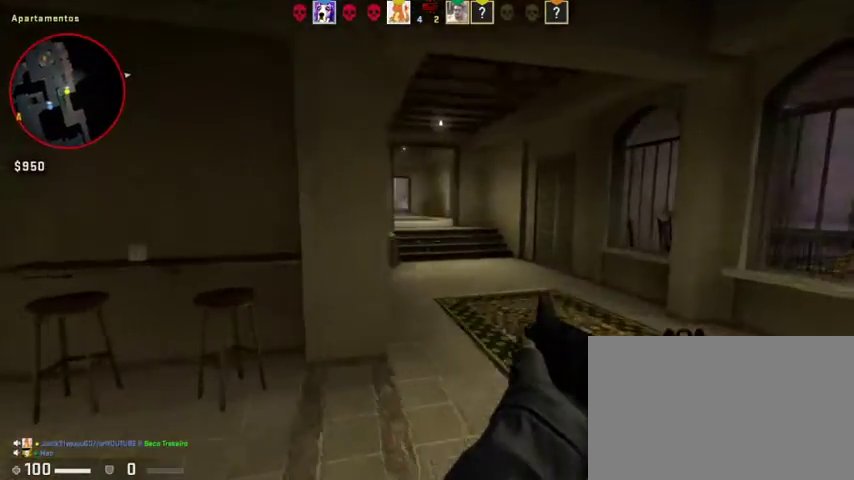
{"keys": ["w"], "mouse": [], "events": [[67, "w", "down"], [367, "d", "up"]]}
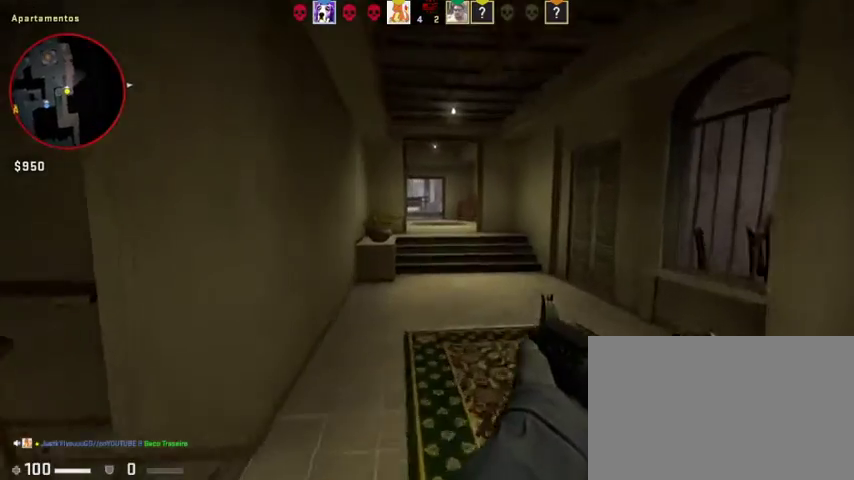
{"keys": ["w"], "mouse": [], "events": []}
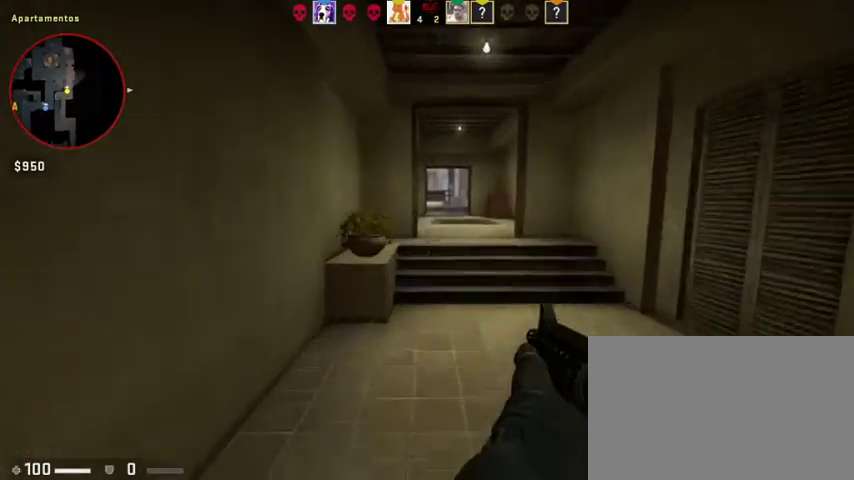
{"keys": ["w"], "mouse": [], "events": [[233, "d", "down"], [433, "d", "up"]]}
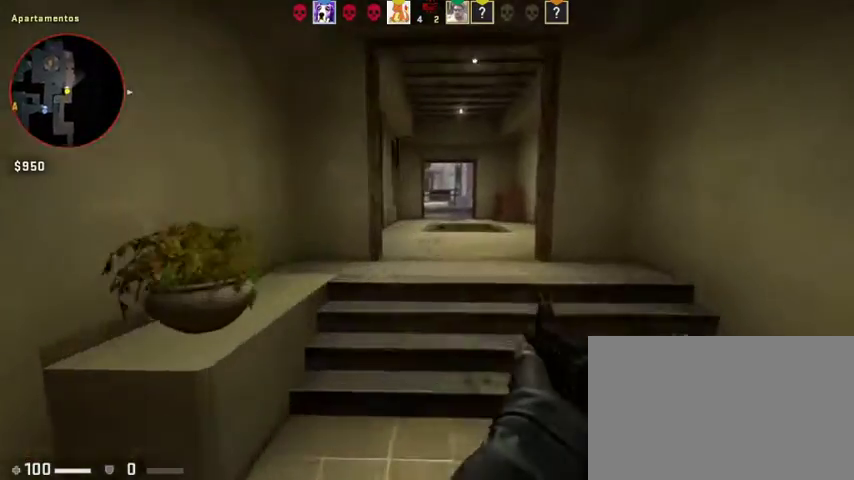
{"keys": ["w"], "mouse": [], "events": []}
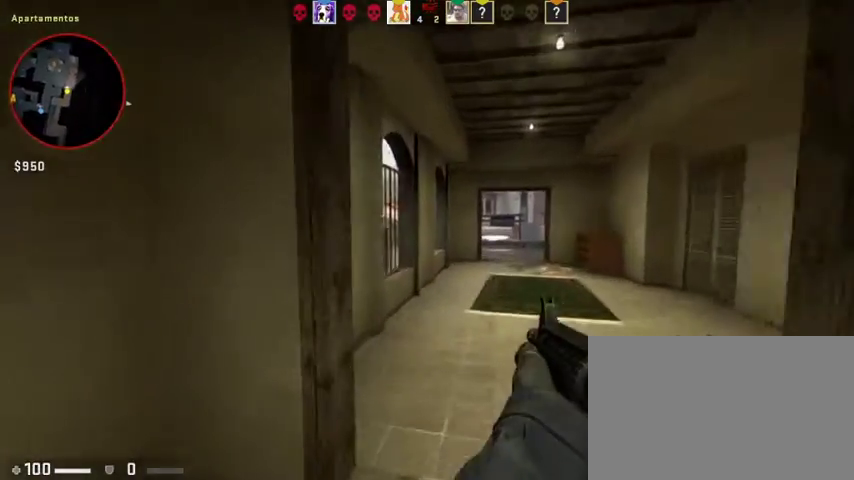
{"keys": ["d", "w"], "mouse": [], "events": [[100, "d", "down"]]}
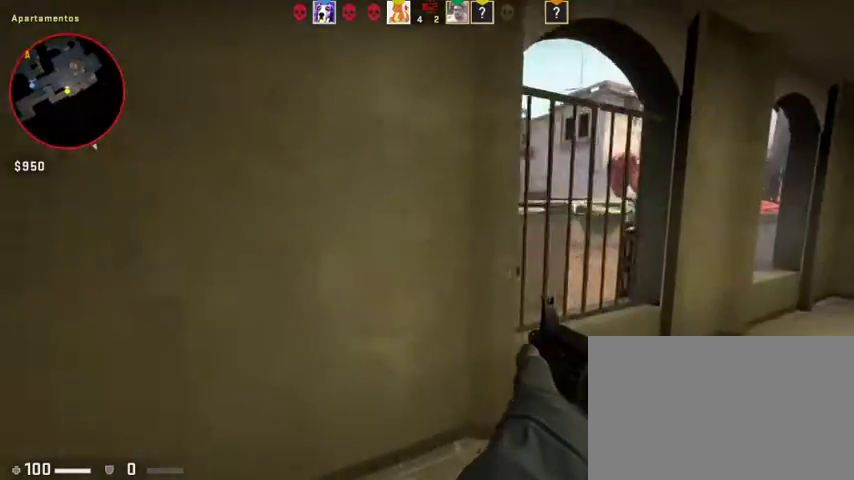
{"keys": ["d"], "mouse": [], "events": [[233, "w", "up"]]}
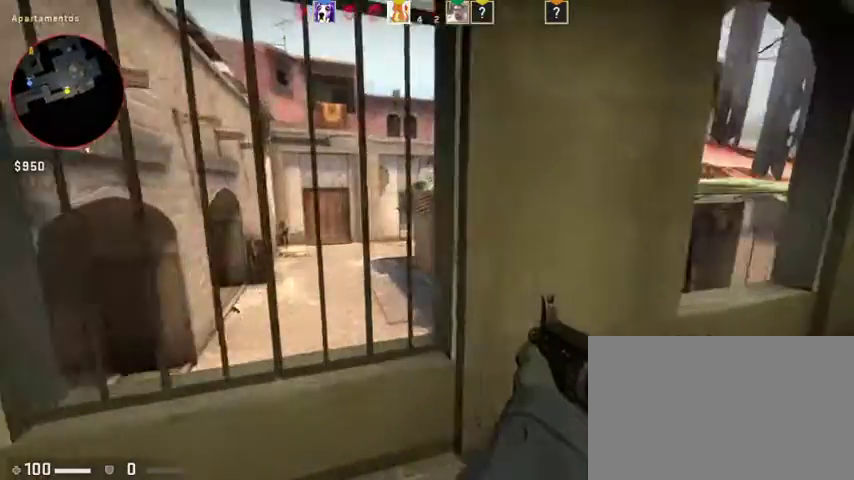
{"keys": ["a"], "mouse": [], "events": [[400, "a", "down"], [400, "d", "up"]]}
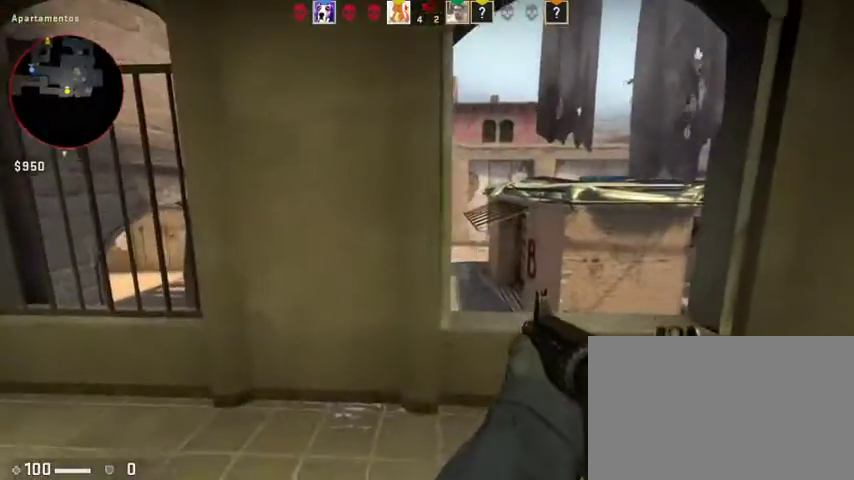
{"keys": ["a"], "mouse": [], "events": []}
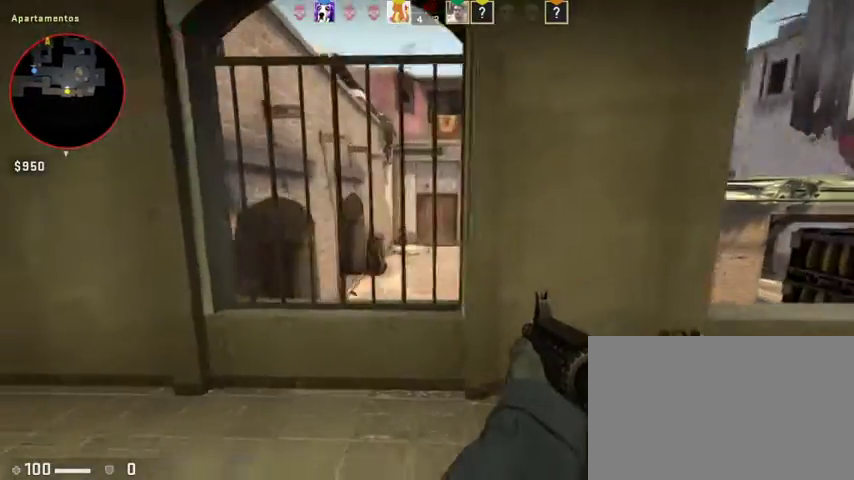
{"keys": ["w"], "mouse": [], "events": [[67, "w", "down"], [333, "mouse_left", "down"], [433, "a", "up"], [433, "mouse_left", "up"]]}
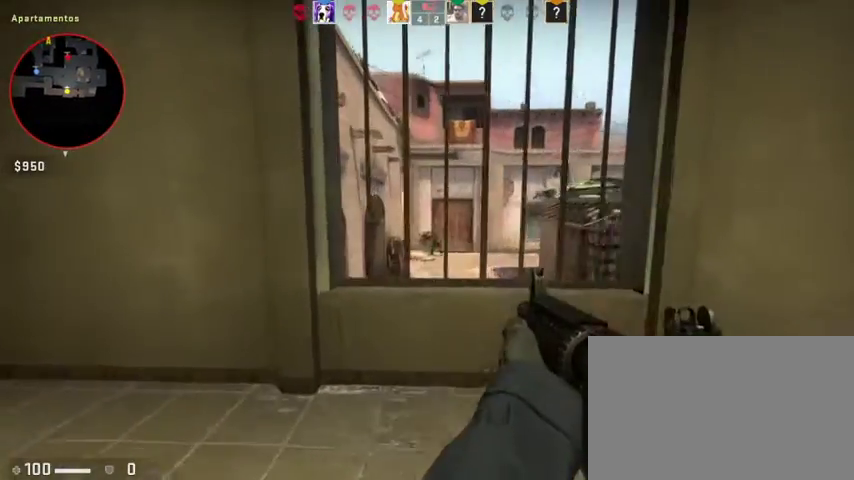
{"keys": ["d", "w"], "mouse": ["left"], "events": [[67, "mouse_left", "down"], [100, "d", "down"], [167, "mouse_left", "up"], [267, "mouse_left", "down"], [400, "mouse_left", "up"], [433, "mouse_left", "down"]]}
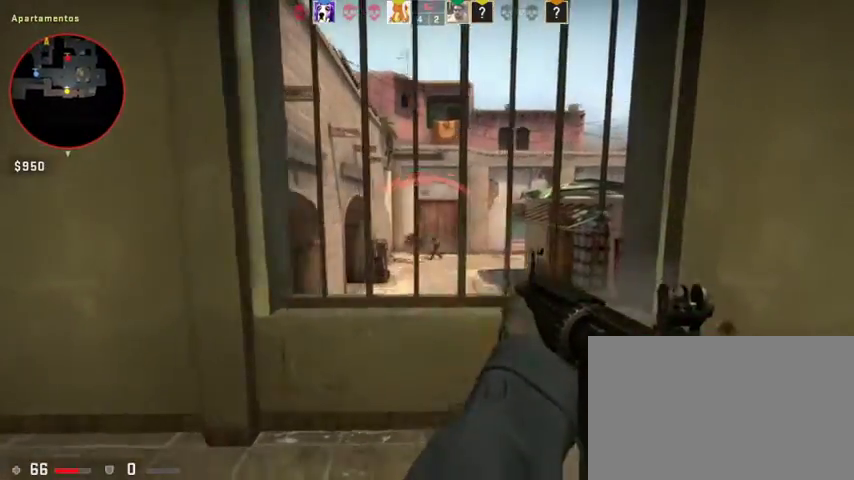
{"keys": ["d", "w"], "mouse": ["left"], "events": []}
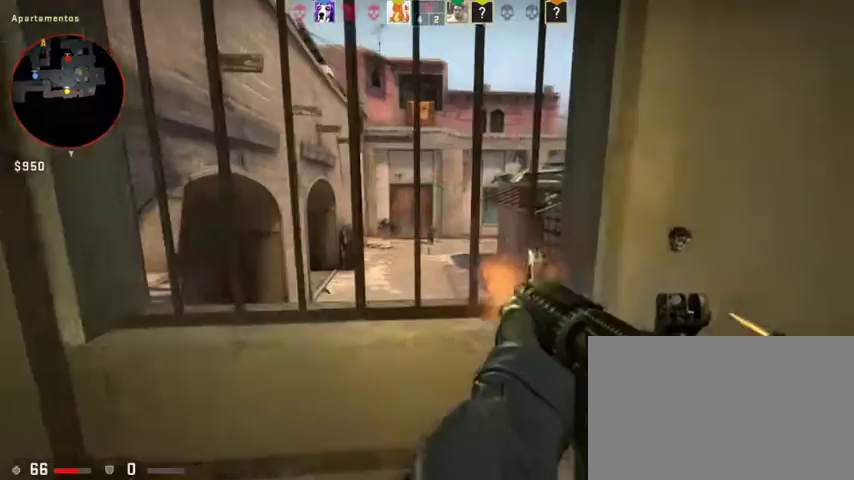
{"keys": ["a", "d", "w"], "mouse": ["left"], "events": [[300, "a", "down"], [433, "a", "up"], [467, "a", "down"]]}
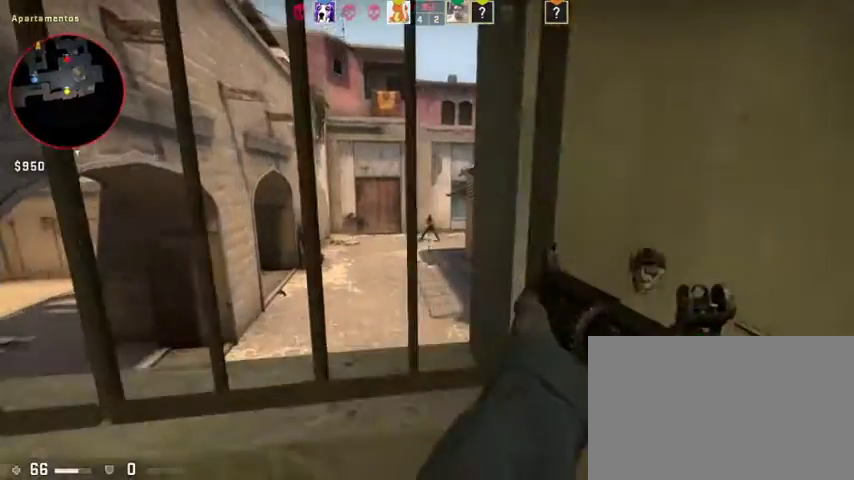
{"keys": ["d"], "mouse": [], "events": [[67, "a", "up"], [100, "w", "up"], [300, "mouse_left", "up"]]}
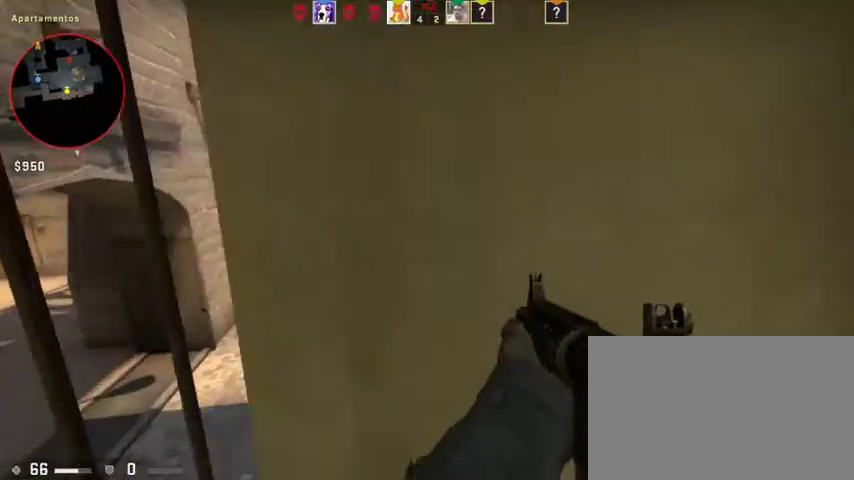
{"keys": [], "mouse": [], "events": [[167, "a", "down"], [167, "d", "up"], [367, "a", "up"]]}
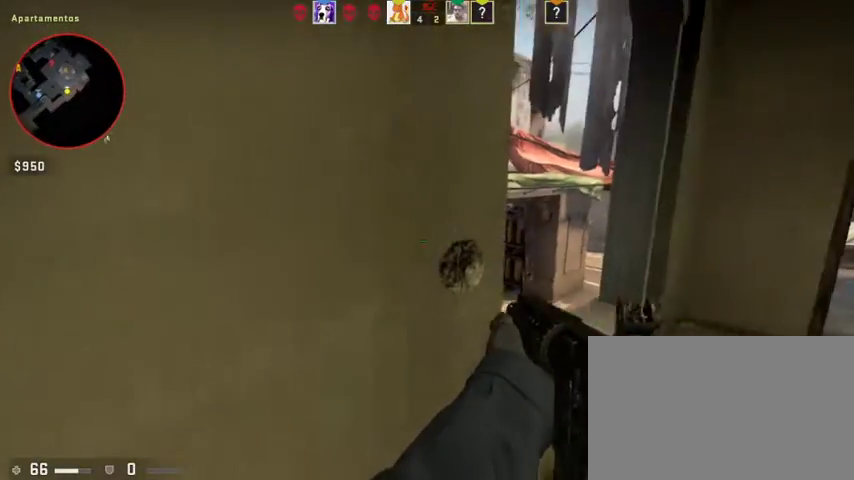
{"keys": ["d"], "mouse": [], "events": [[100, "a", "down"], [233, "a", "up"], [433, "d", "down"]]}
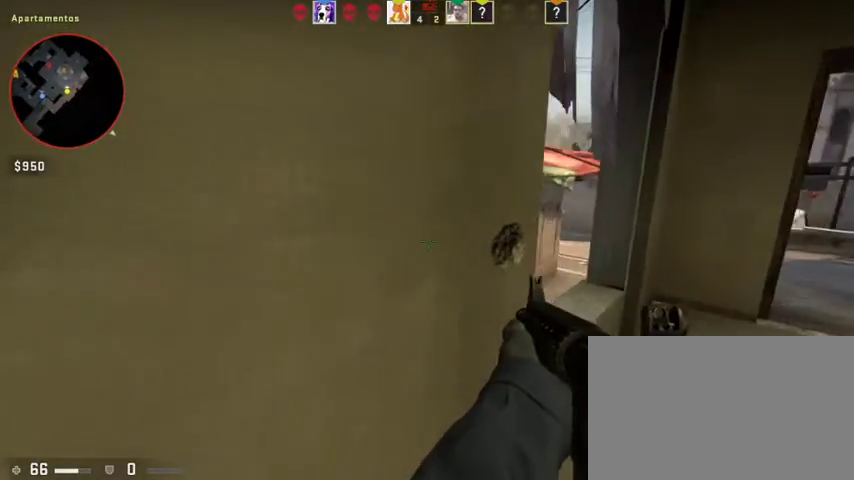
{"keys": [], "mouse": [], "events": [[167, "d", "up"], [367, "a", "down"], [500, "a", "up"]]}
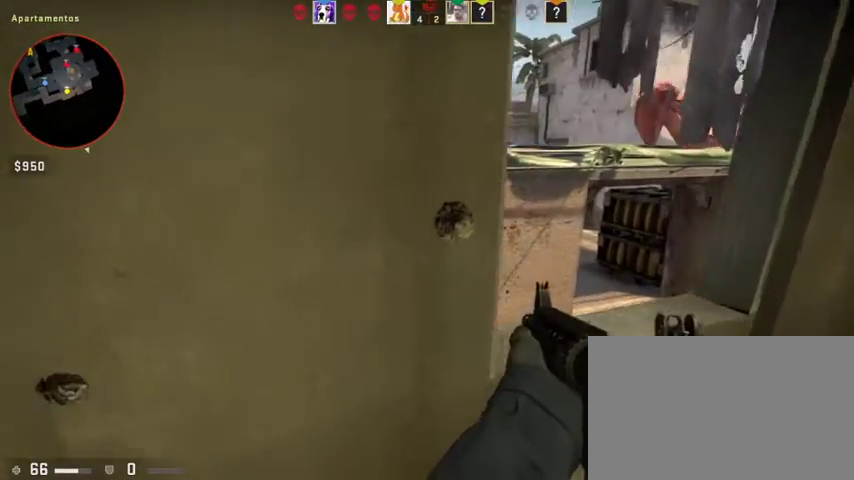
{"keys": ["a", "d"], "mouse": [], "events": [[100, "d", "down"], [467, "a", "down"]]}
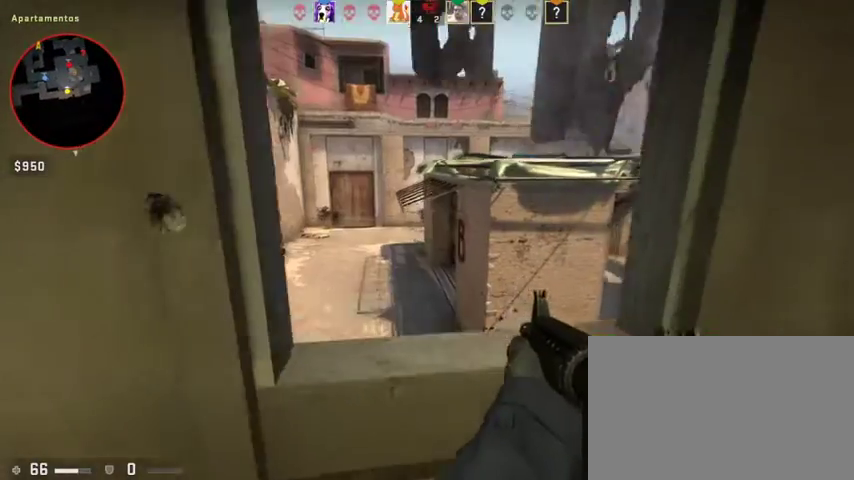
{"keys": [], "mouse": [], "events": [[100, "d", "up"], [300, "a", "up"], [300, "d", "down"], [367, "d", "up"]]}
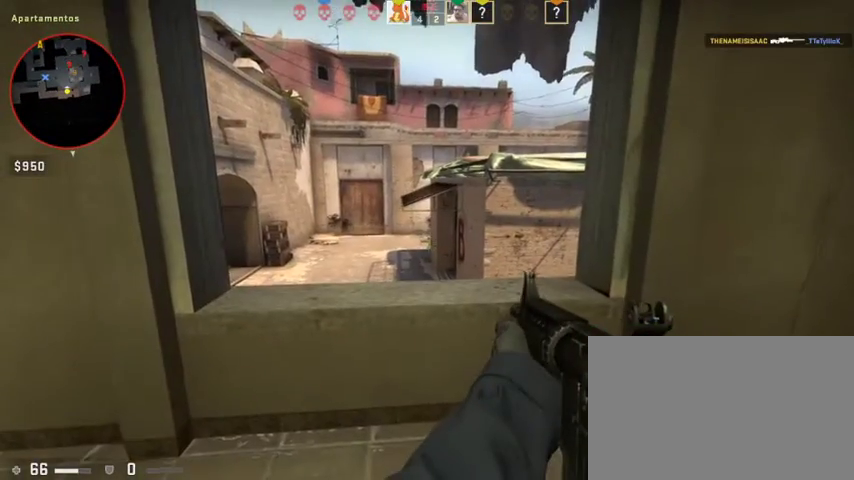
{"keys": [], "mouse": ["left"], "events": [[500, "mouse_left", "down"]]}
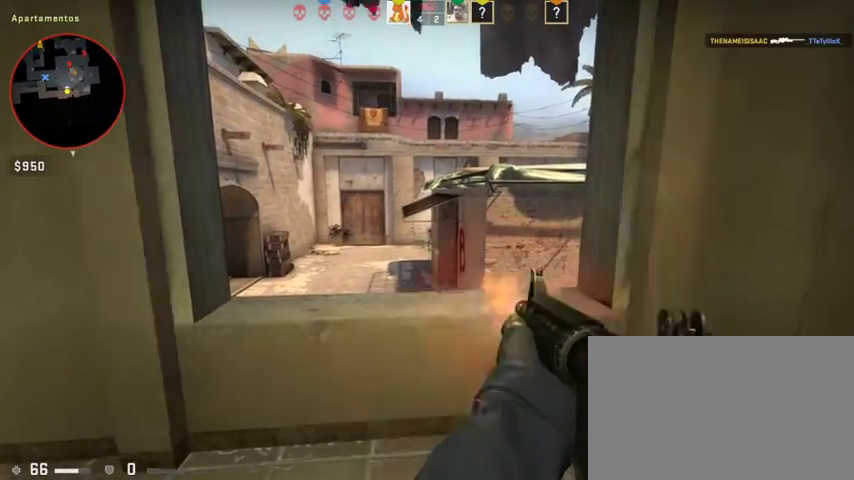
{"keys": ["d"], "mouse": [], "events": [[100, "mouse_left", "up"], [233, "a", "down"], [467, "a", "up"], [467, "d", "down"]]}